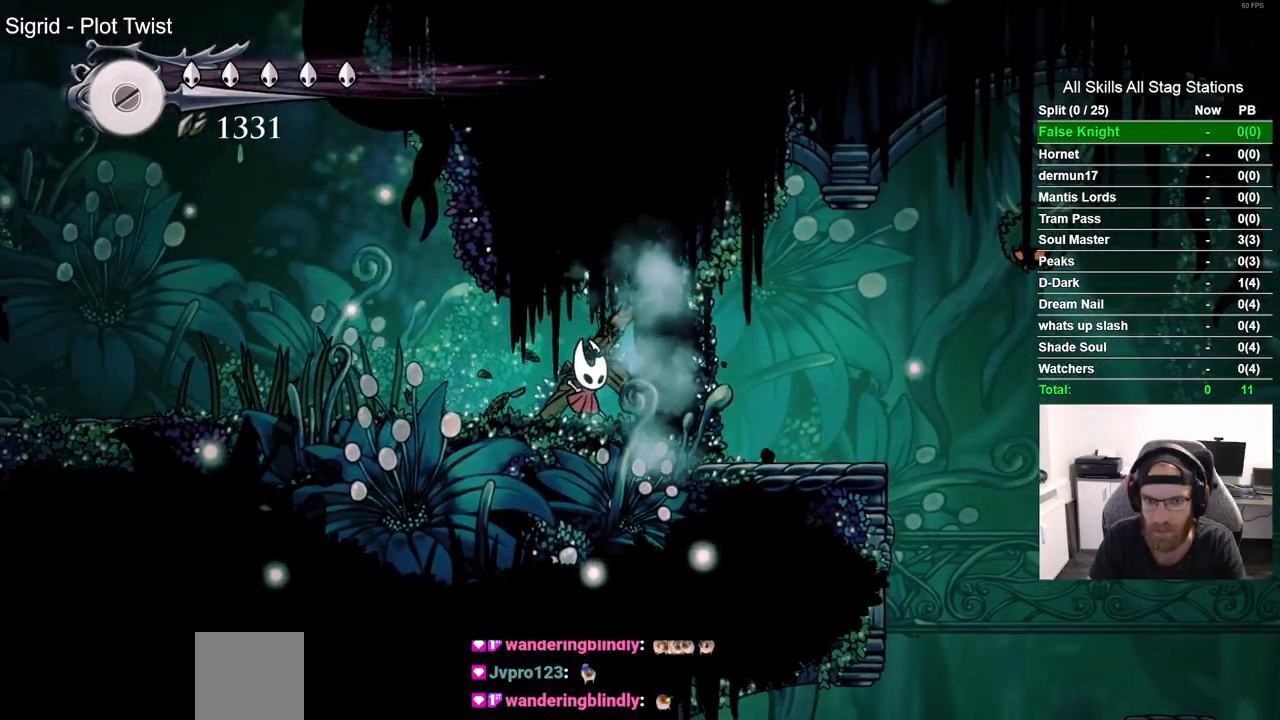
Gameplay with a controller (PlayStation layout); each line is a JSON object with the inputs held at the frame after it (dt_ms = milliseconds from this image to that frame). "events" lists button and stick changes between this image and that frame as [ms after this image, input, new state], when the widget could be followed in between. Not read: R1.
{"dt_ms": 500, "buttons": ["DPAD_RIGHT"], "left_stick": "center", "right_stick": "center", "events": [[67, "SQUARE", "down"], [250, "SQUARE", "up"], [350, "DPAD_RIGHT", "down"]]}
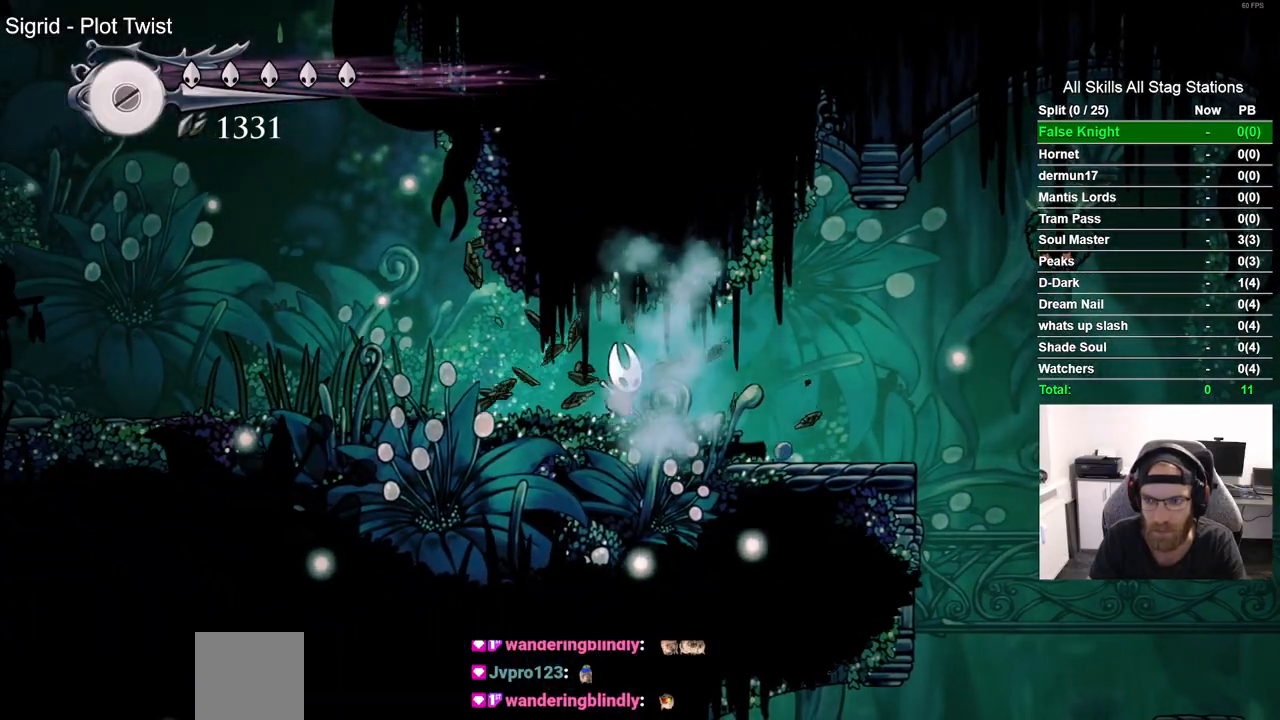
{"dt_ms": 500, "buttons": ["DPAD_RIGHT"], "left_stick": "center", "right_stick": "center", "events": [[17, "R2", "down"], [217, "R2", "up"]]}
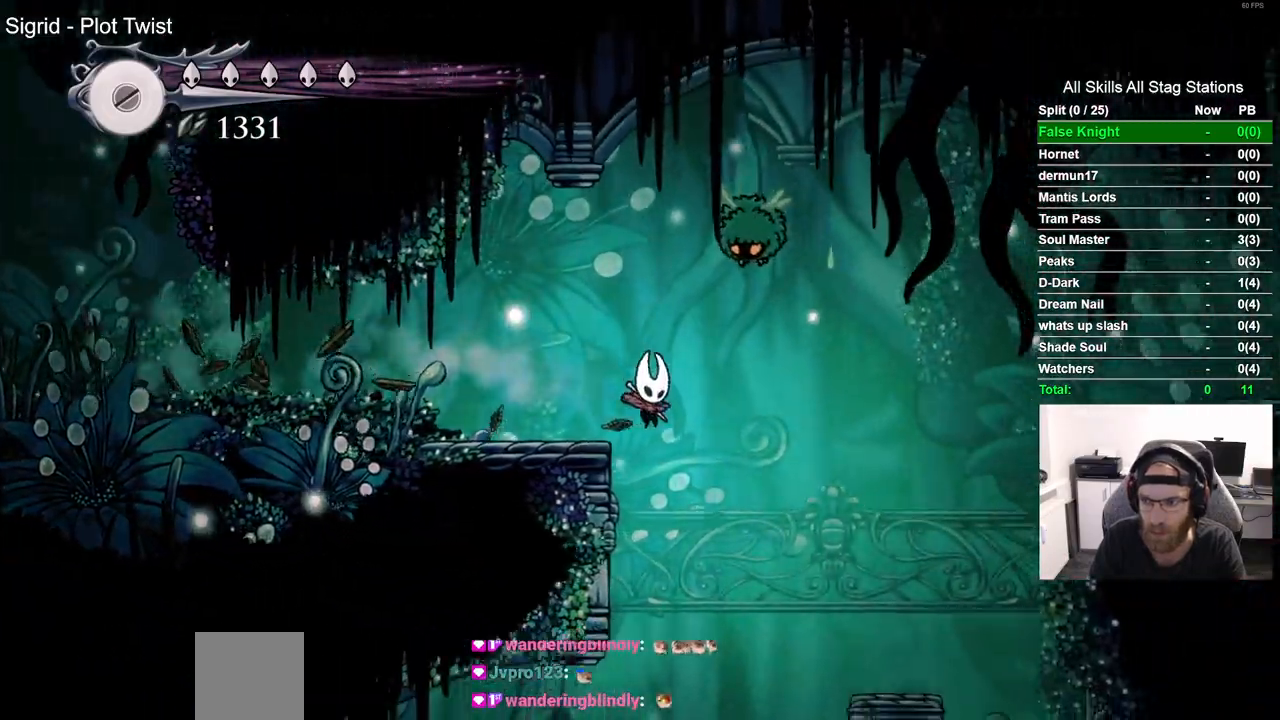
{"dt_ms": 1000, "buttons": ["DPAD_LEFT"], "left_stick": "center", "right_stick": "center", "events": [[300, "DPAD_RIGHT", "up"], [983, "DPAD_LEFT", "down"]]}
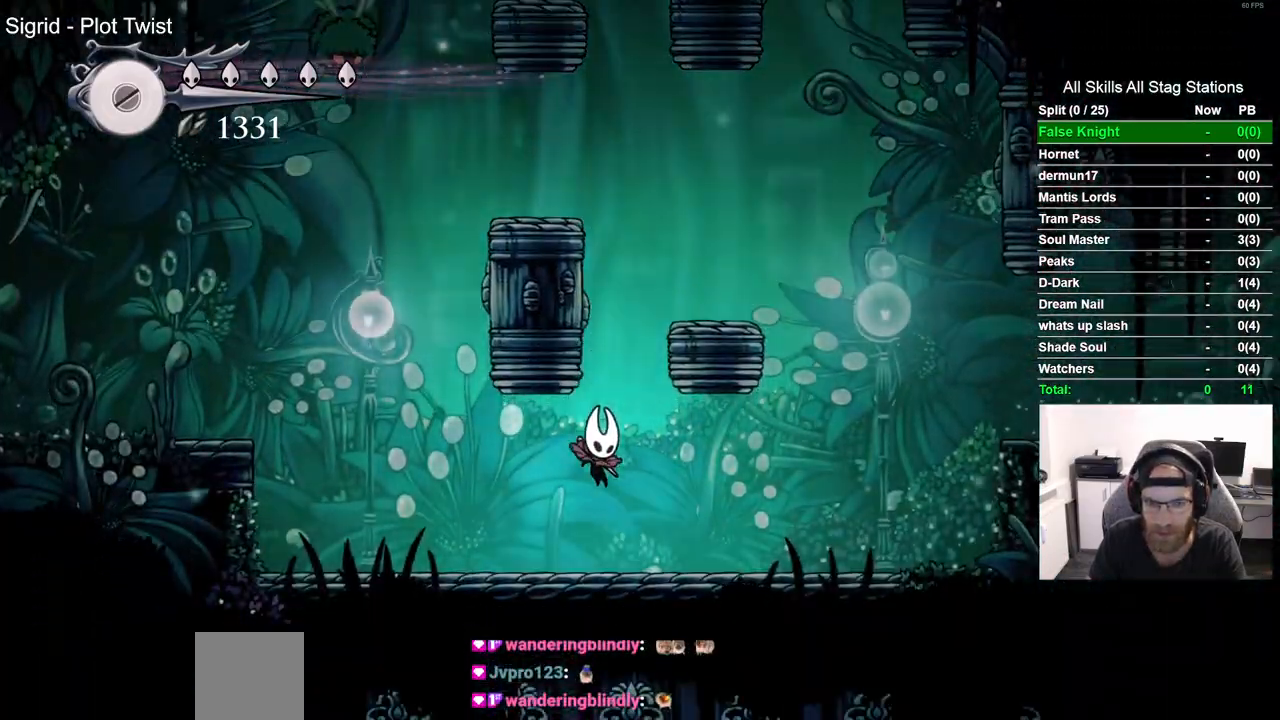
{"dt_ms": 500, "buttons": [], "left_stick": "center", "right_stick": "center", "events": [[33, "R2", "down"], [250, "R2", "up"], [450, "DPAD_LEFT", "up"]]}
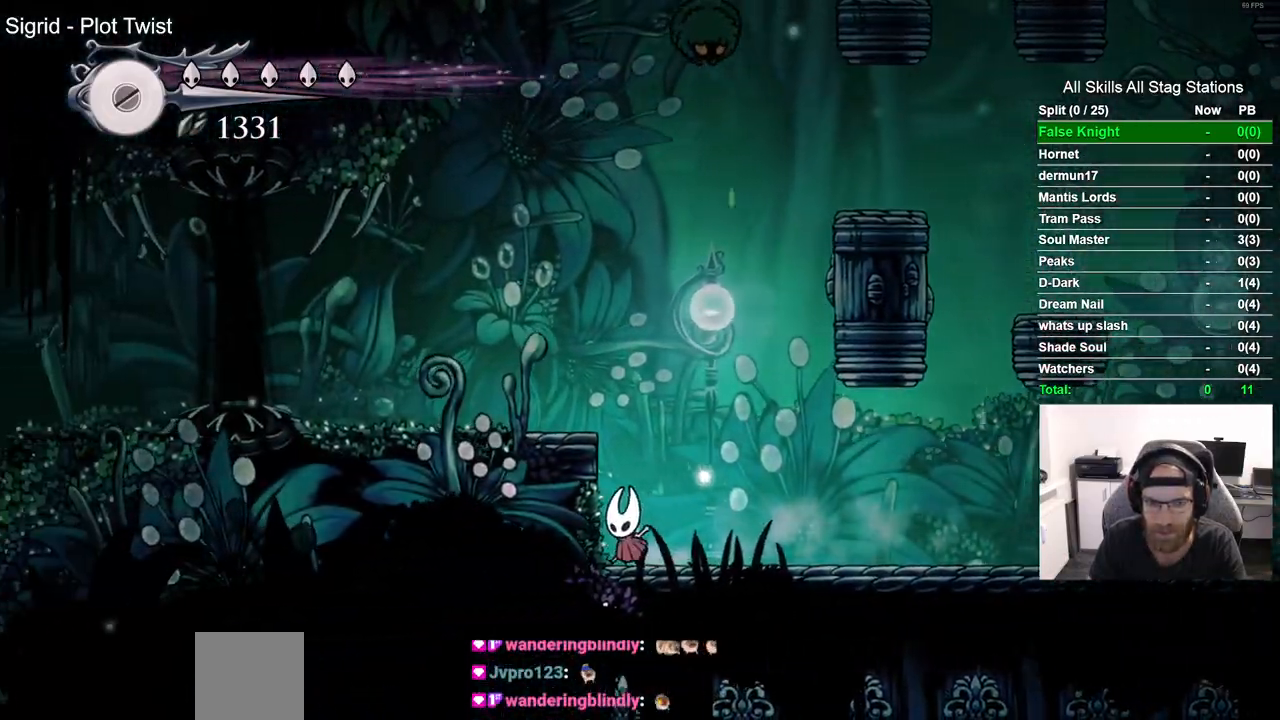
{"dt_ms": 500, "buttons": ["DPAD_RIGHT"], "left_stick": "center", "right_stick": "center", "events": [[33, "DPAD_RIGHT", "down"], [183, "R2", "down"], [400, "R2", "up"]]}
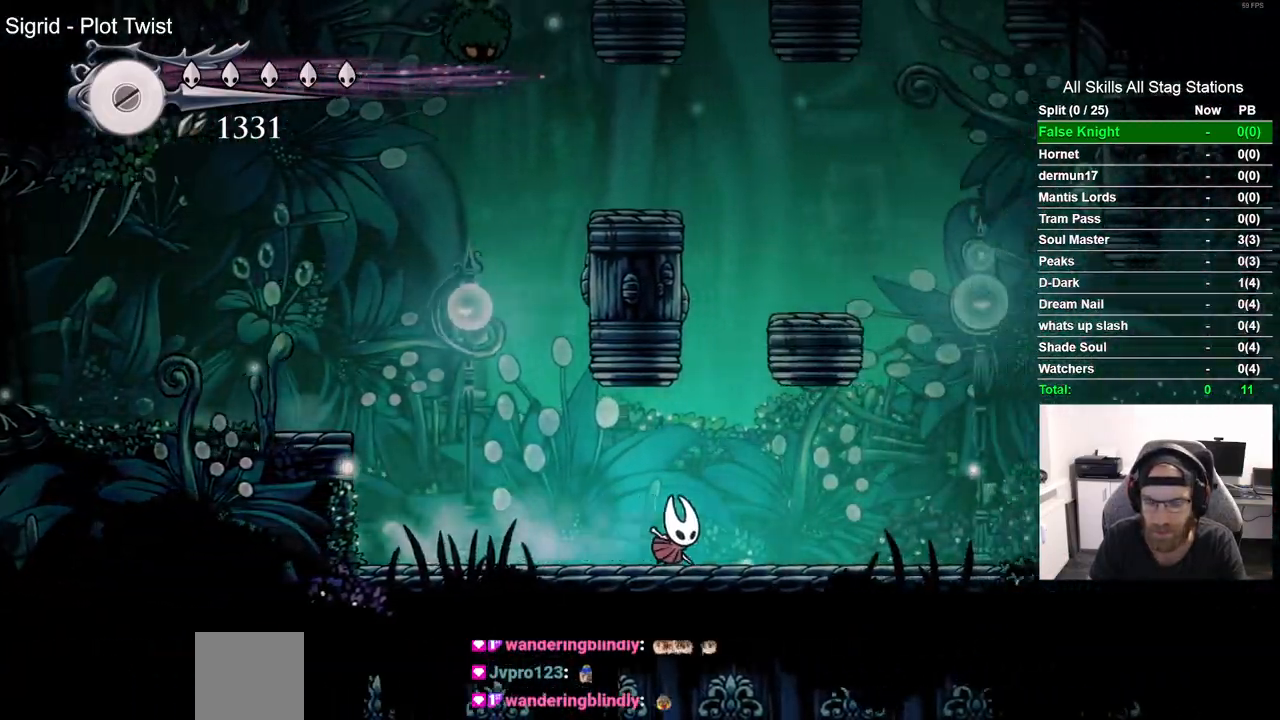
{"dt_ms": 500, "buttons": ["DPAD_RIGHT"], "left_stick": "center", "right_stick": "center", "events": [[250, "R2", "down"], [467, "R2", "up"]]}
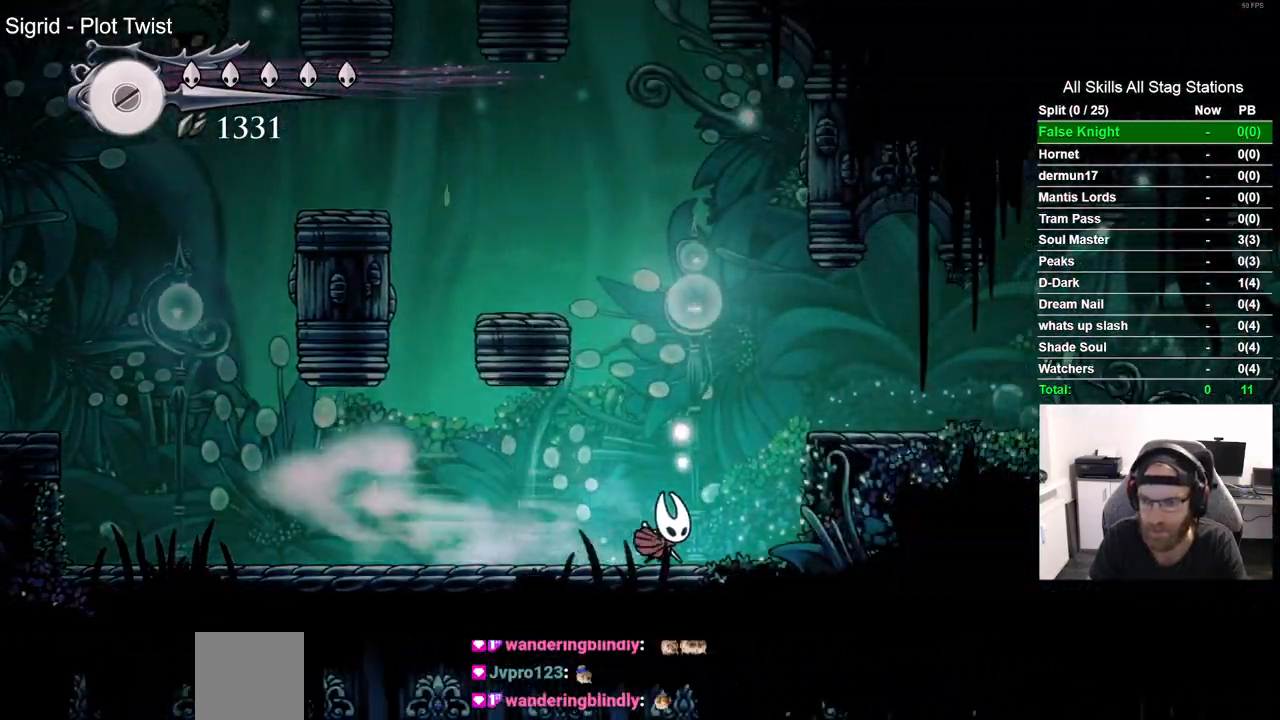
{"dt_ms": 500, "buttons": ["R2", "DPAD_RIGHT"], "left_stick": "center", "right_stick": "center", "events": [[67, "CROSS", "down"], [400, "CROSS", "up"], [433, "R2", "down"]]}
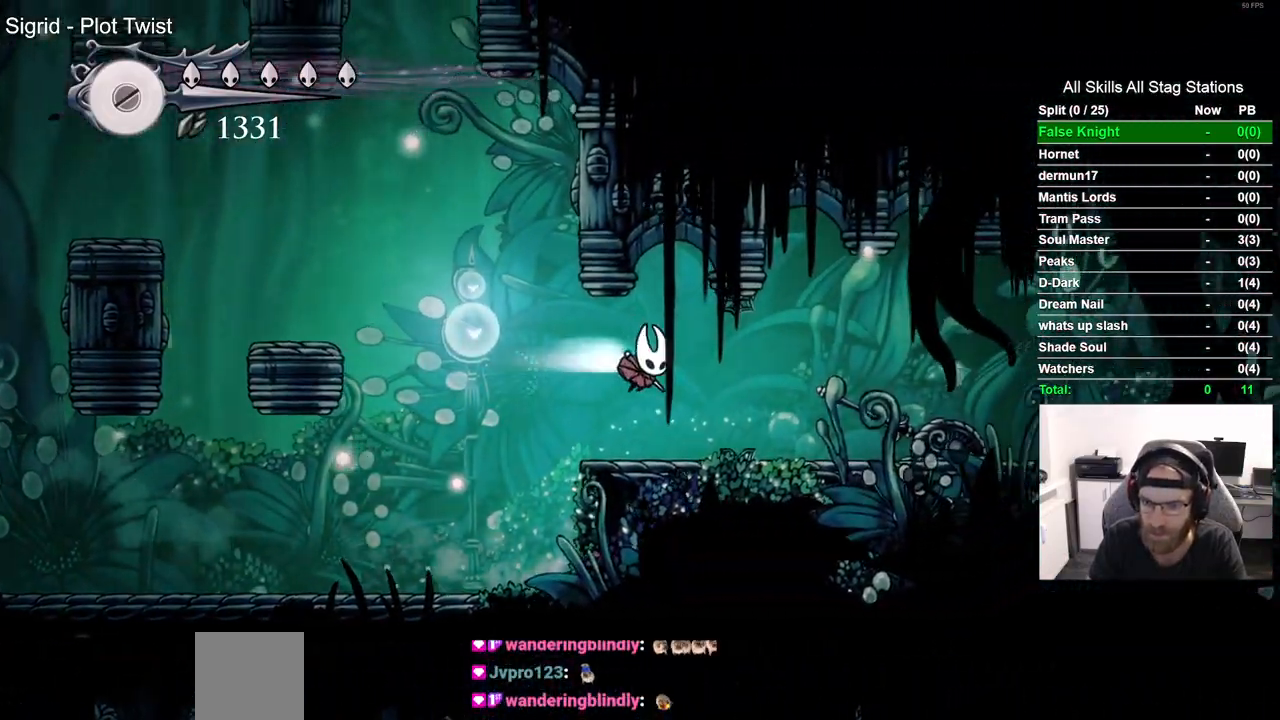
{"dt_ms": 1000, "buttons": ["DPAD_RIGHT"], "left_stick": "center", "right_stick": "center", "events": [[150, "R2", "up"], [483, "R2", "down"], [700, "R2", "up"]]}
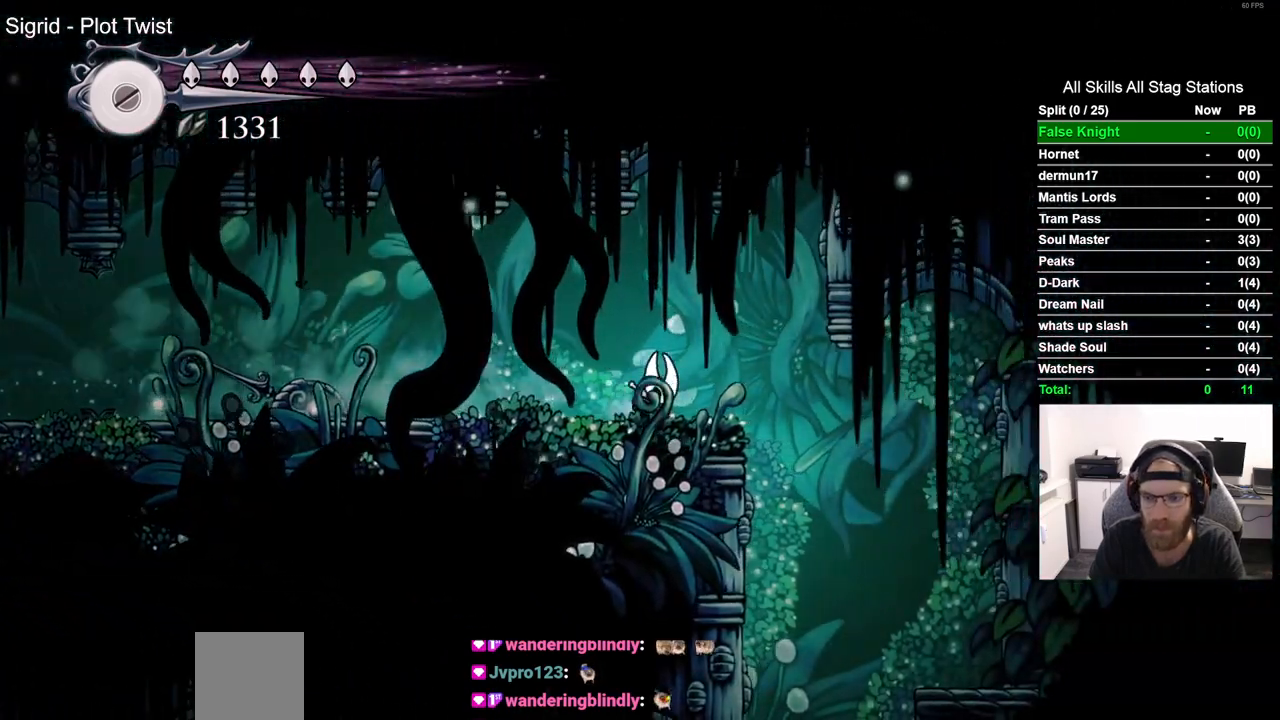
{"dt_ms": 500, "buttons": [], "left_stick": "center", "right_stick": "center", "events": [[317, "DPAD_RIGHT", "up"]]}
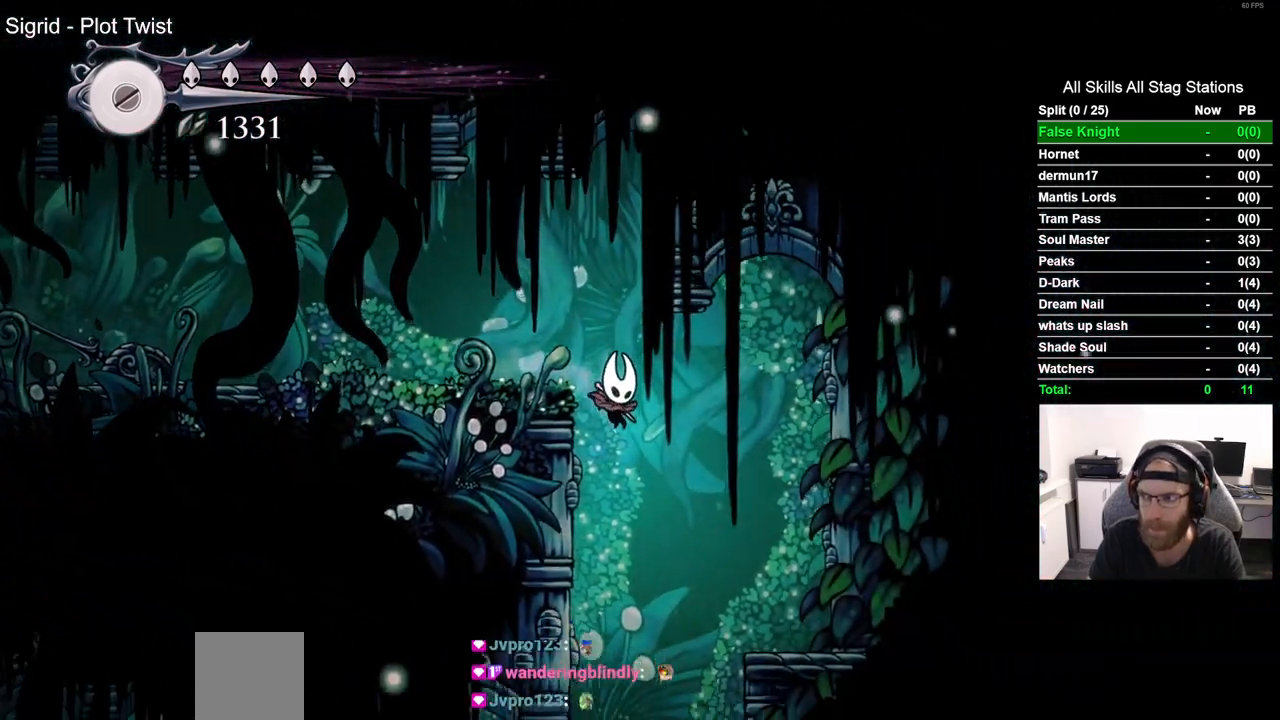
{"dt_ms": 500, "buttons": ["DPAD_LEFT"], "left_stick": "center", "right_stick": "center", "events": [[367, "DPAD_LEFT", "down"]]}
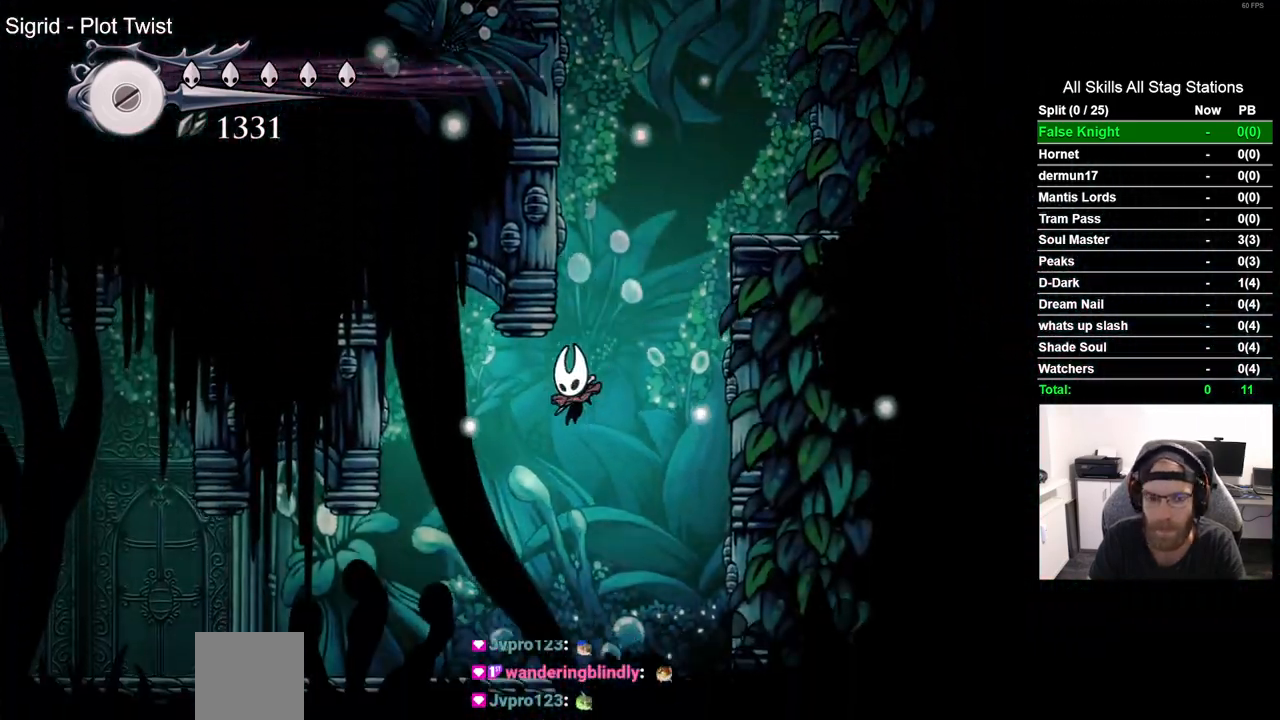
{"dt_ms": 500, "buttons": ["DPAD_LEFT"], "left_stick": "center", "right_stick": "center", "events": [[133, "R2", "down"], [350, "R2", "up"]]}
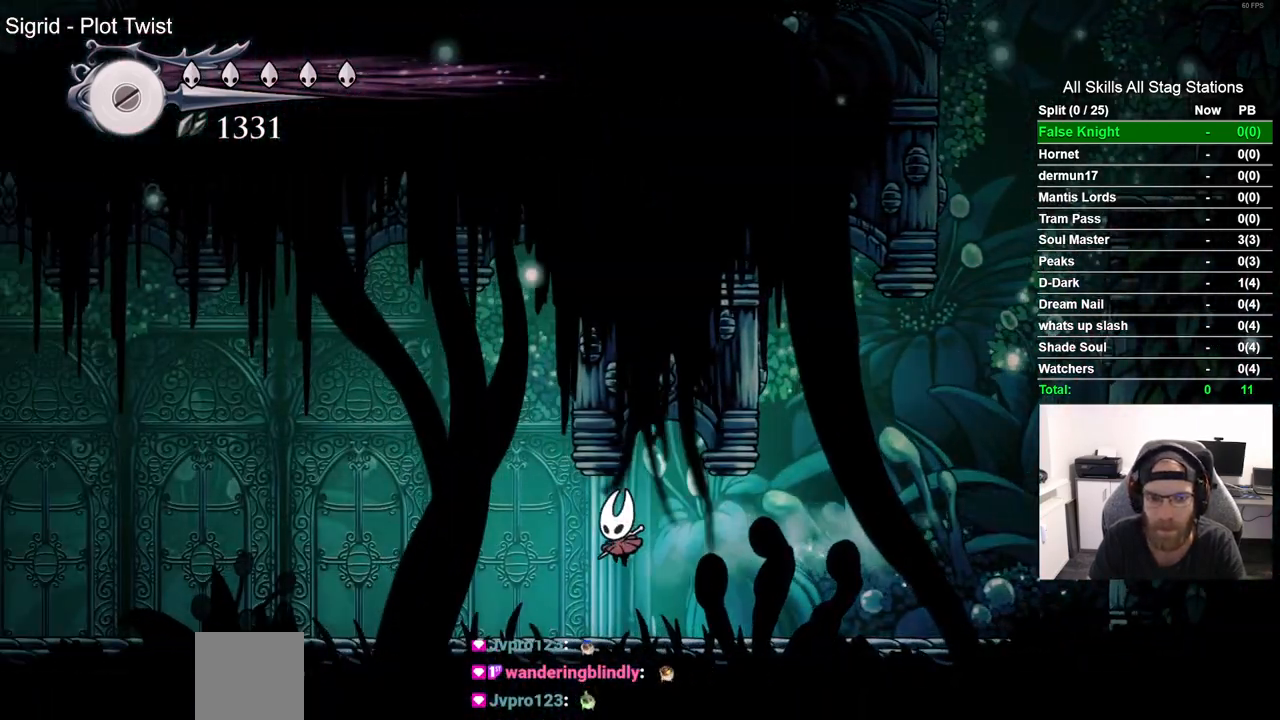
{"dt_ms": 500, "buttons": ["DPAD_LEFT"], "left_stick": "center", "right_stick": "center", "events": [[150, "R2", "down"], [367, "R2", "up"]]}
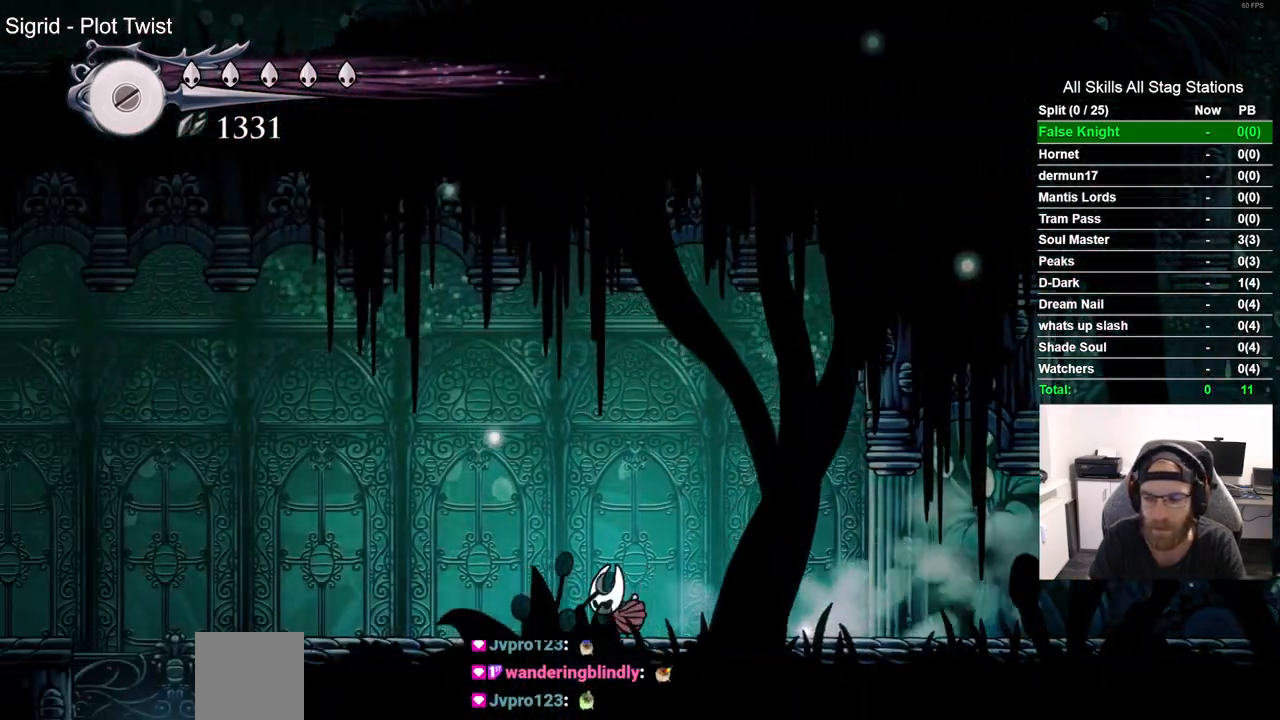
{"dt_ms": 500, "buttons": ["DPAD_LEFT"], "left_stick": "center", "right_stick": "center", "events": [[250, "R2", "down"], [433, "R2", "up"]]}
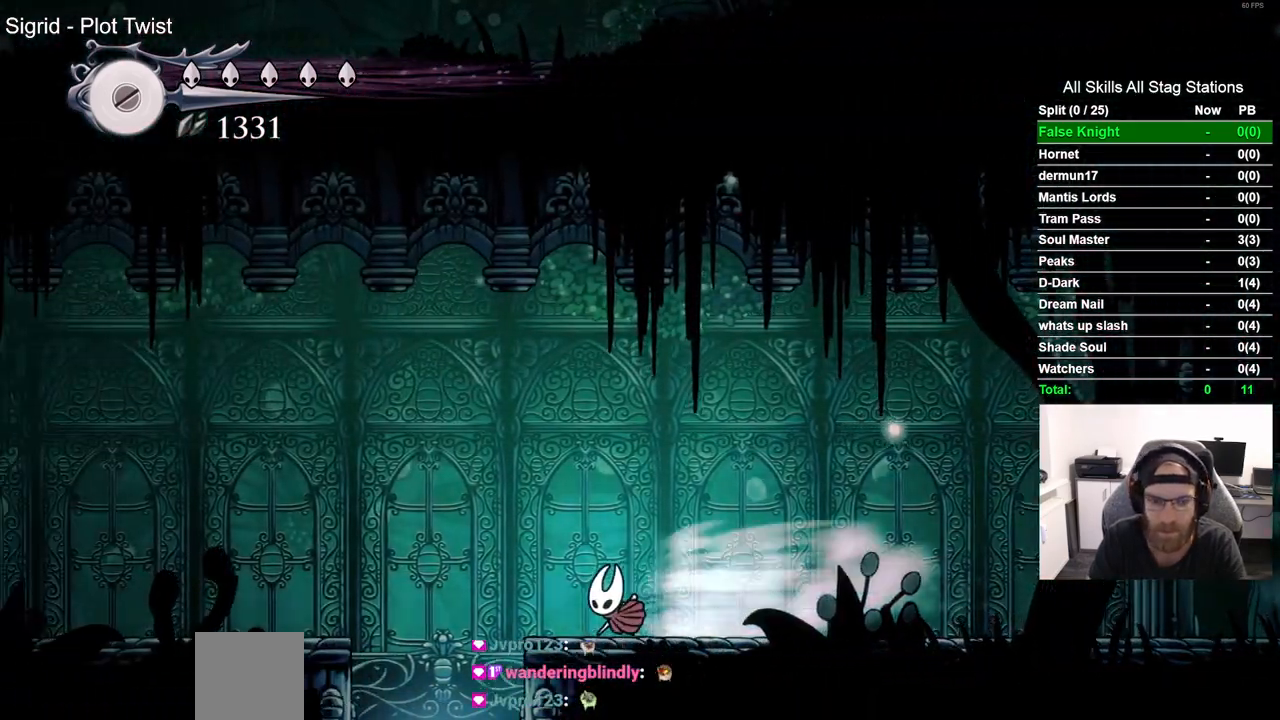
{"dt_ms": 500, "buttons": [], "left_stick": "center", "right_stick": "center", "events": [[217, "DPAD_LEFT", "up"]]}
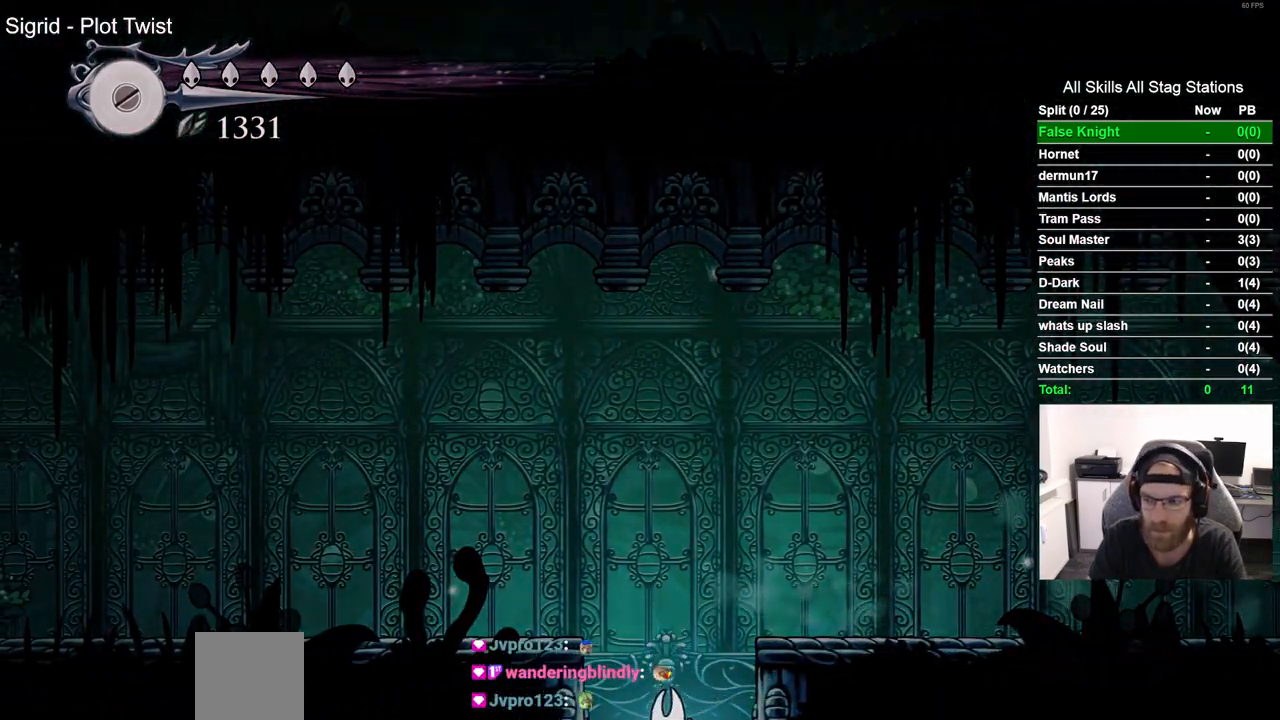
{"dt_ms": 500, "buttons": [], "left_stick": "center", "right_stick": "center", "events": []}
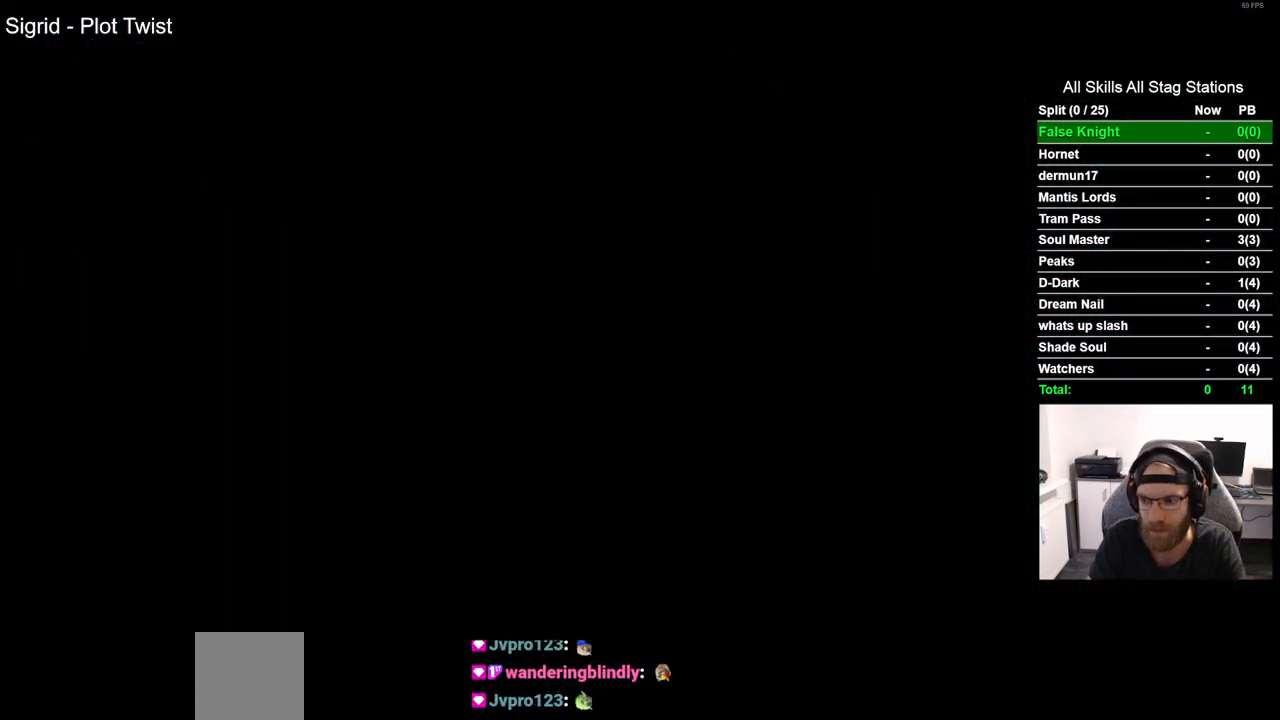
{"dt_ms": 500, "buttons": [], "left_stick": "center", "right_stick": "center", "events": []}
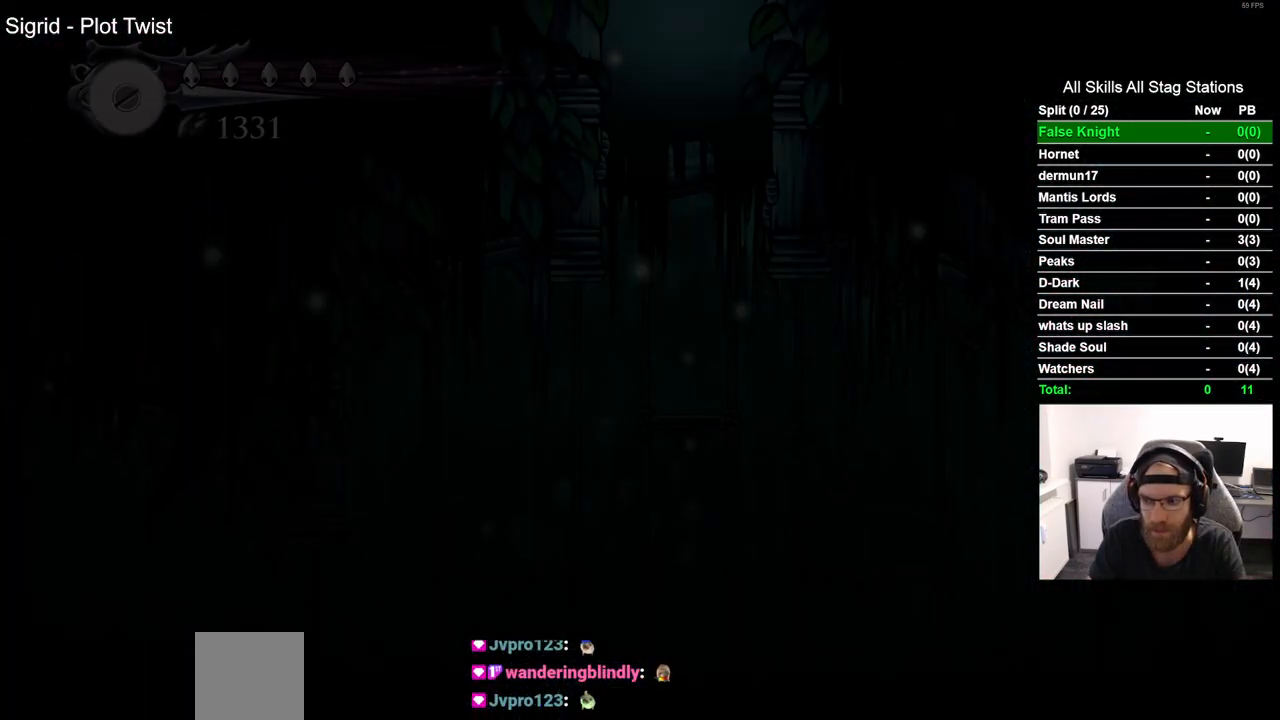
{"dt_ms": 500, "buttons": [], "left_stick": "center", "right_stick": "center", "events": []}
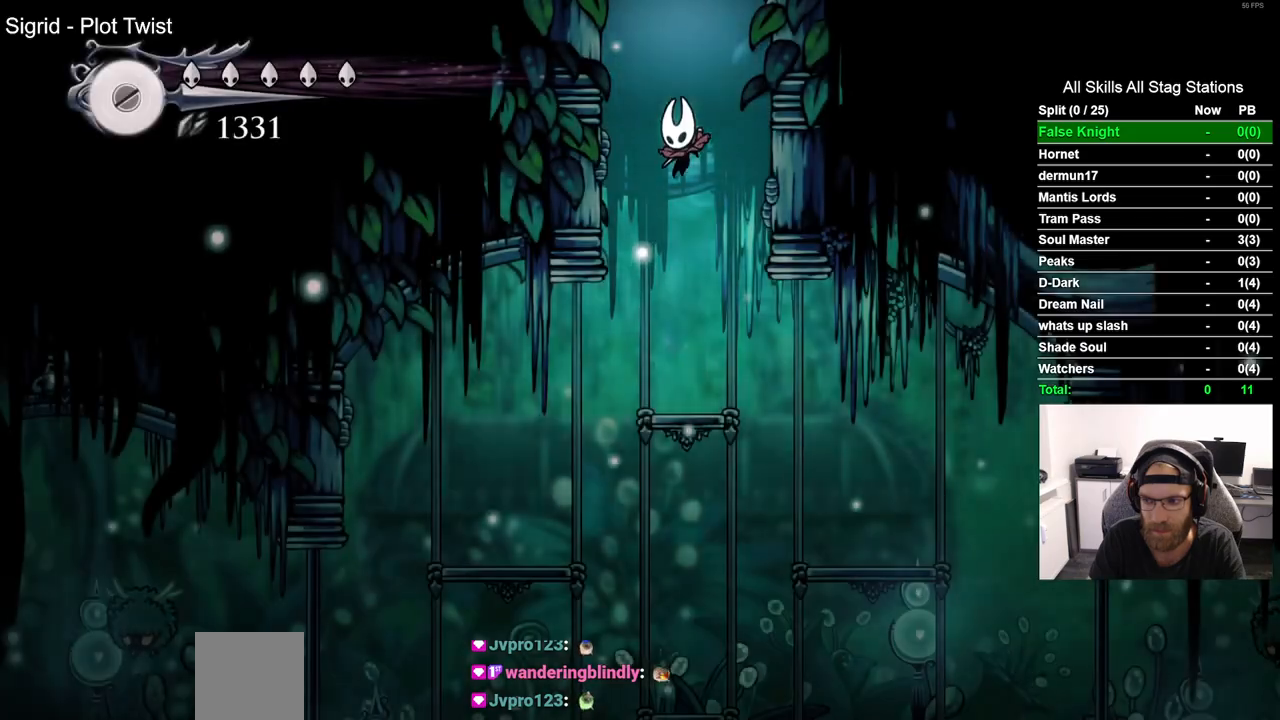
{"dt_ms": 1000, "buttons": ["DPAD_LEFT"], "left_stick": "center", "right_stick": "center", "events": [[100, "DPAD_RIGHT", "down"], [417, "DPAD_RIGHT", "up"], [483, "DPAD_LEFT", "down"]]}
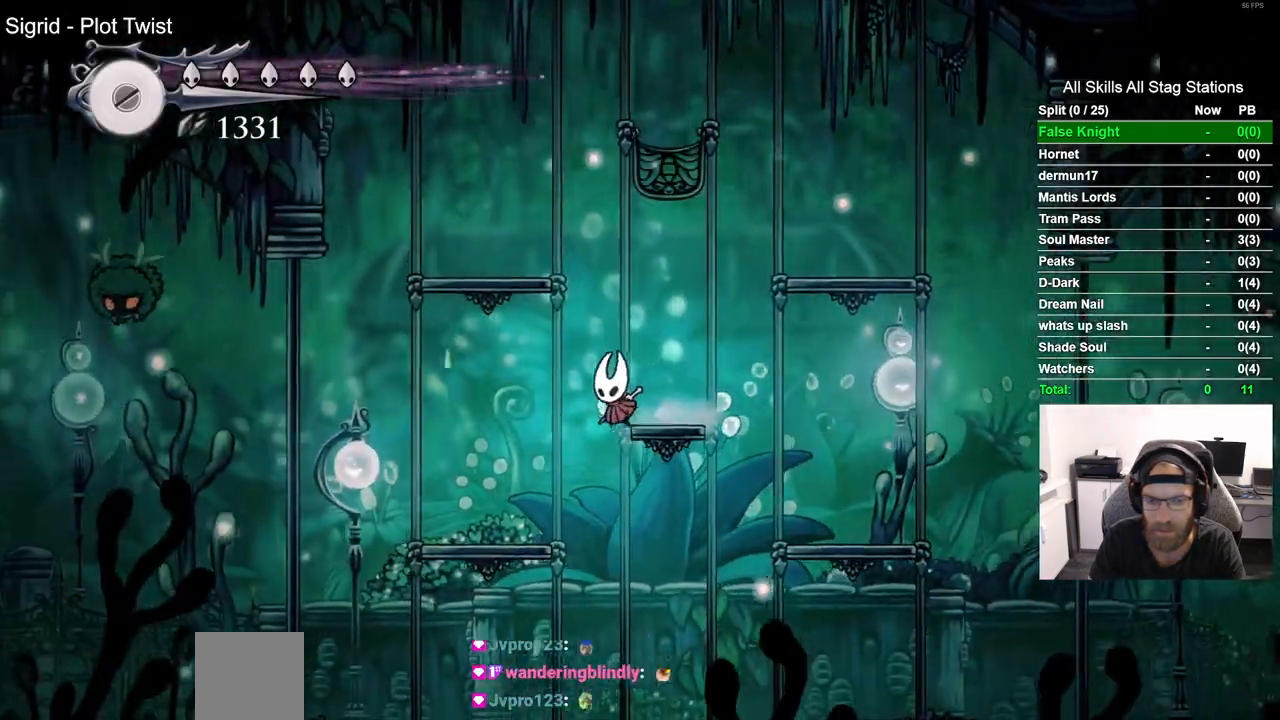
{"dt_ms": 500, "buttons": ["DPAD_LEFT"], "left_stick": "center", "right_stick": "center", "events": []}
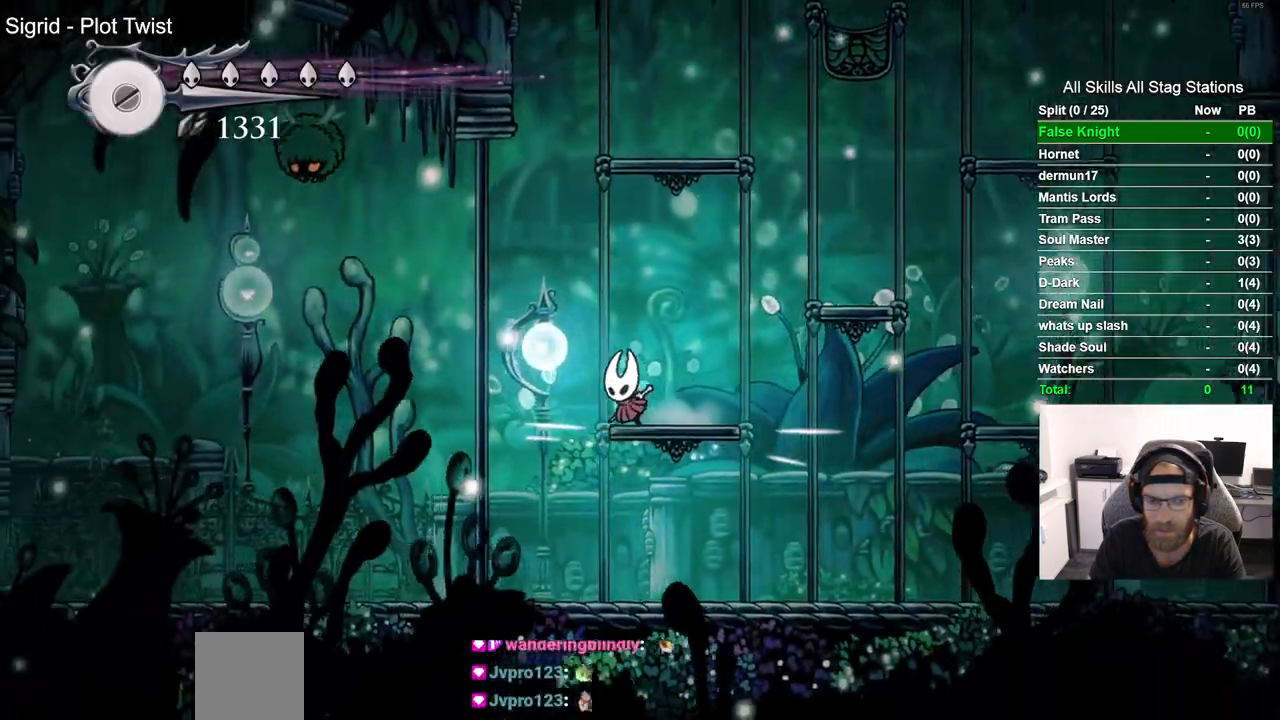
{"dt_ms": 500, "buttons": ["R2", "DPAD_LEFT"], "left_stick": "center", "right_stick": "center", "events": [[383, "R2", "down"]]}
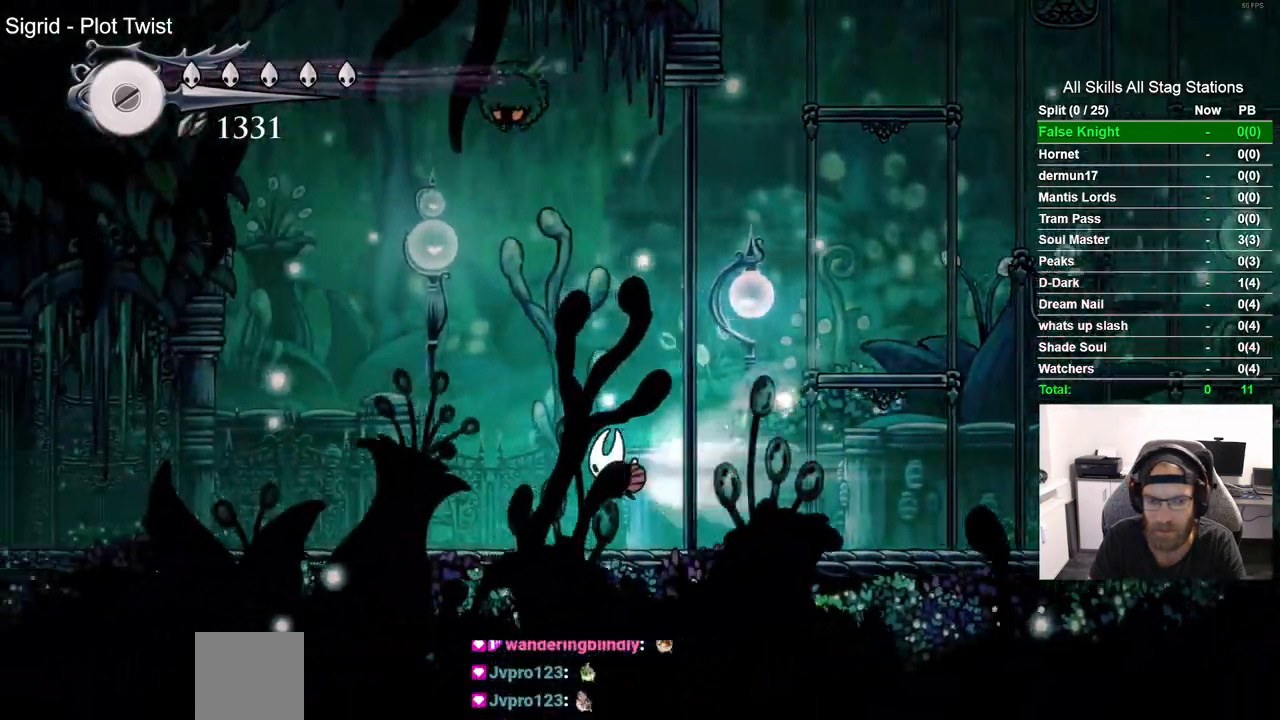
{"dt_ms": 500, "buttons": ["R2", "DPAD_LEFT"], "left_stick": "center", "right_stick": "center", "events": [[100, "R2", "up"], [433, "R2", "down"]]}
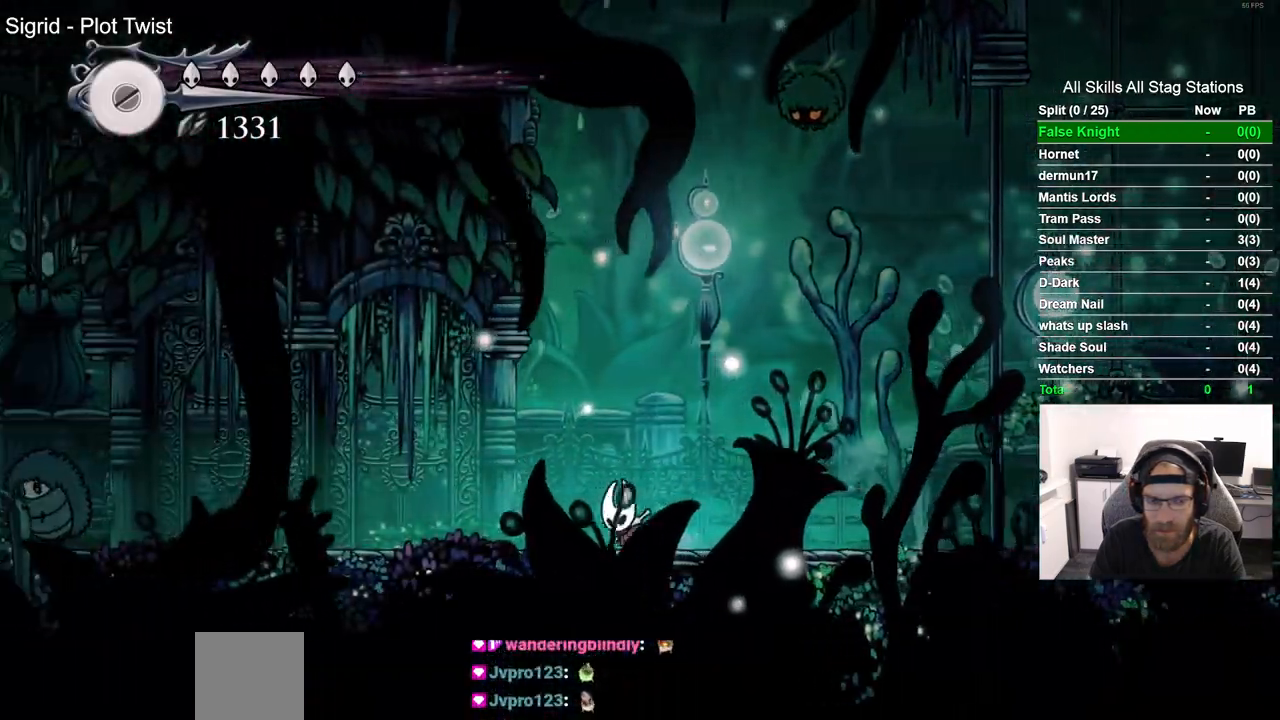
{"dt_ms": 500, "buttons": ["DPAD_LEFT"], "left_stick": "center", "right_stick": "center", "events": [[117, "R2", "up"]]}
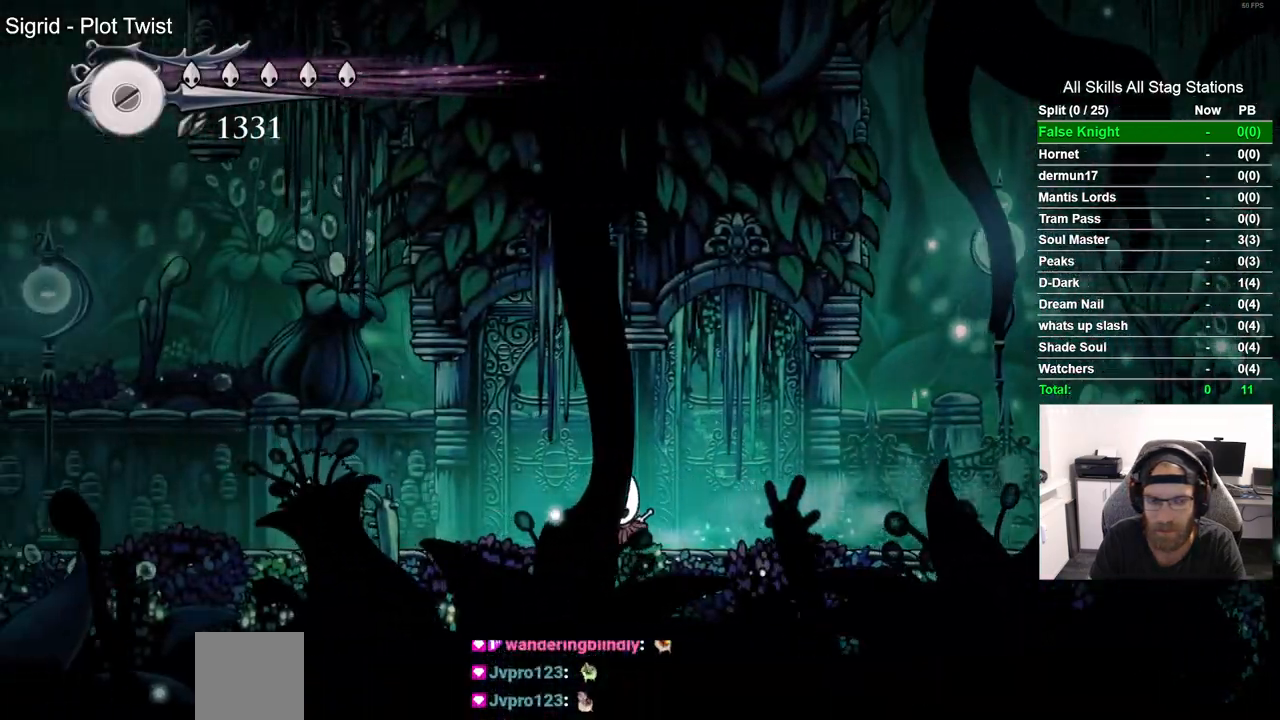
{"dt_ms": 1000, "buttons": ["DPAD_LEFT"], "left_stick": "center", "right_stick": "center", "events": [[500, "SQUARE", "down"], [633, "SQUARE", "up"]]}
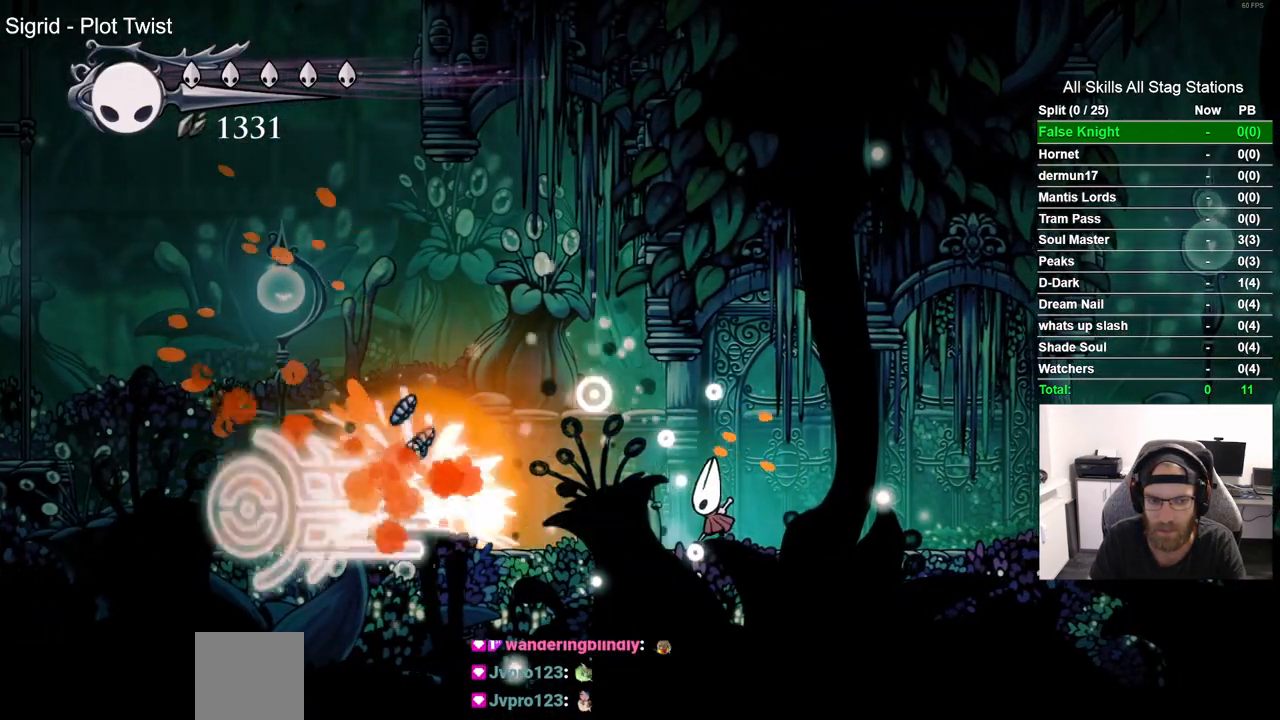
{"dt_ms": 500, "buttons": ["R2", "DPAD_LEFT"], "left_stick": "center", "right_stick": "center", "events": [[383, "R2", "down"]]}
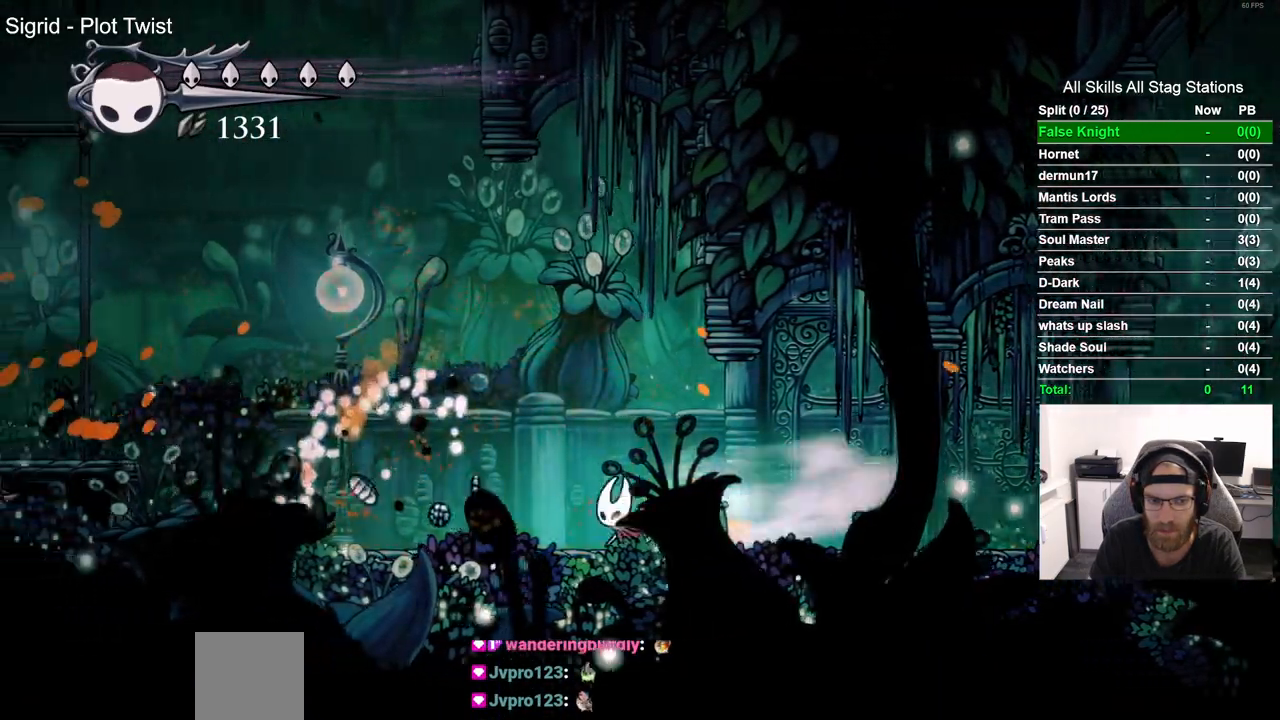
{"dt_ms": 500, "buttons": ["DPAD_LEFT"], "left_stick": "center", "right_stick": "center", "events": [[67, "R2", "up"], [200, "SQUARE", "down"], [383, "SQUARE", "up"]]}